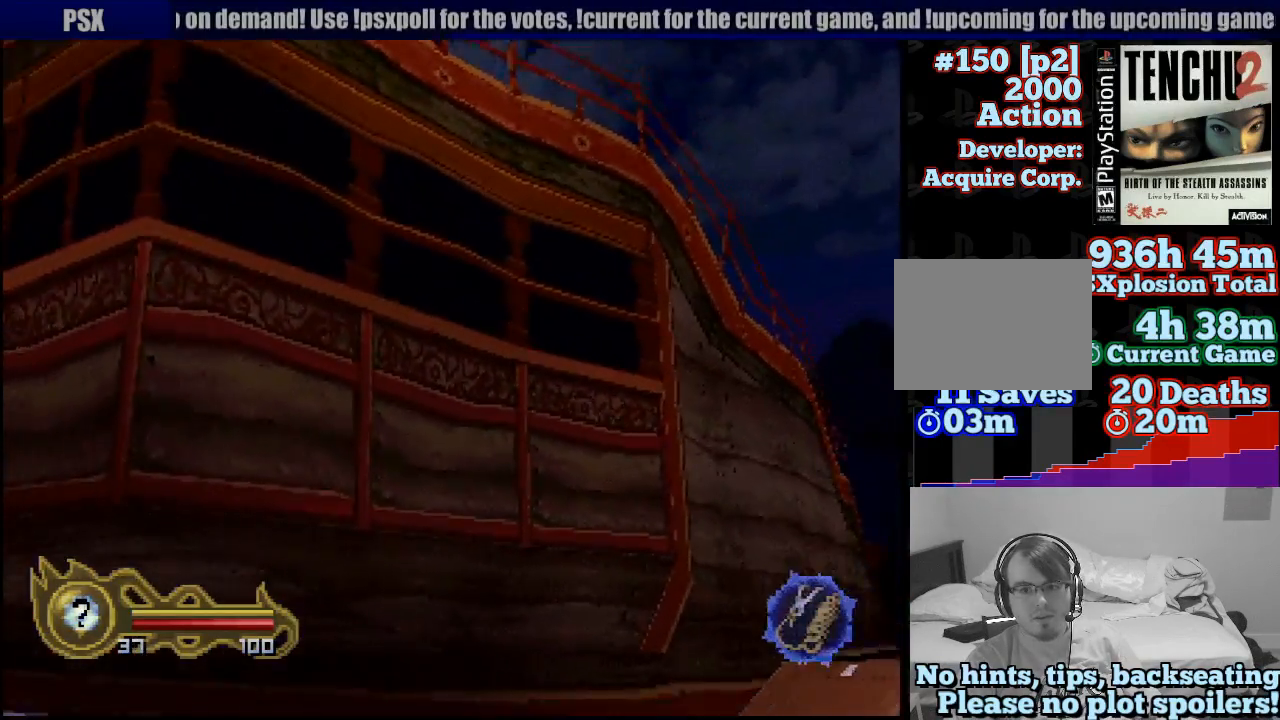
Gameplay with a controller (PlayStation layout); each line is a JSON object with the inputs held at the frame after it (dt_ms = milliseconds from this image to that frame). "button_events" lists button changes between this image and that frame as [ms after this image, input, new state], when the widget could be followed in between (sticks are given only as held states). Not read: L3 R3 SELECT START.
{"dt_ms": 500, "buttons": [], "left_stick": "up-right", "right_stick": "center", "button_events": []}
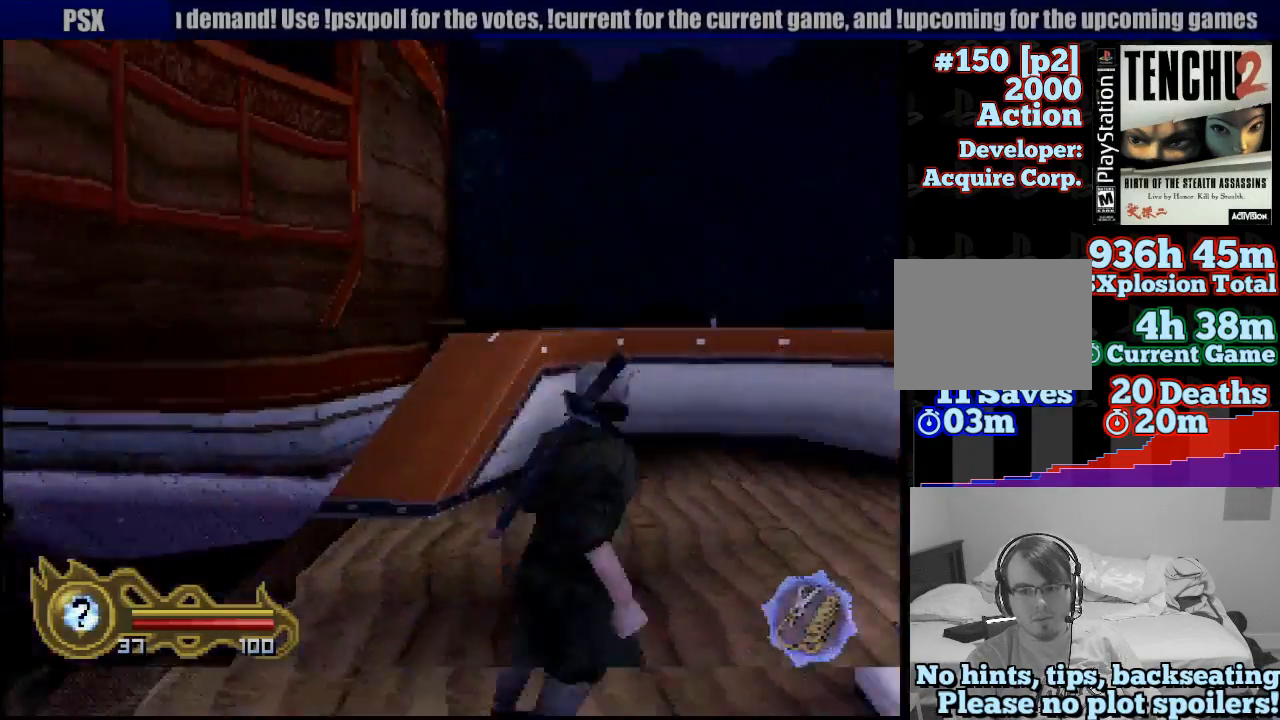
{"dt_ms": 500, "buttons": [], "left_stick": "up", "right_stick": "center", "button_events": []}
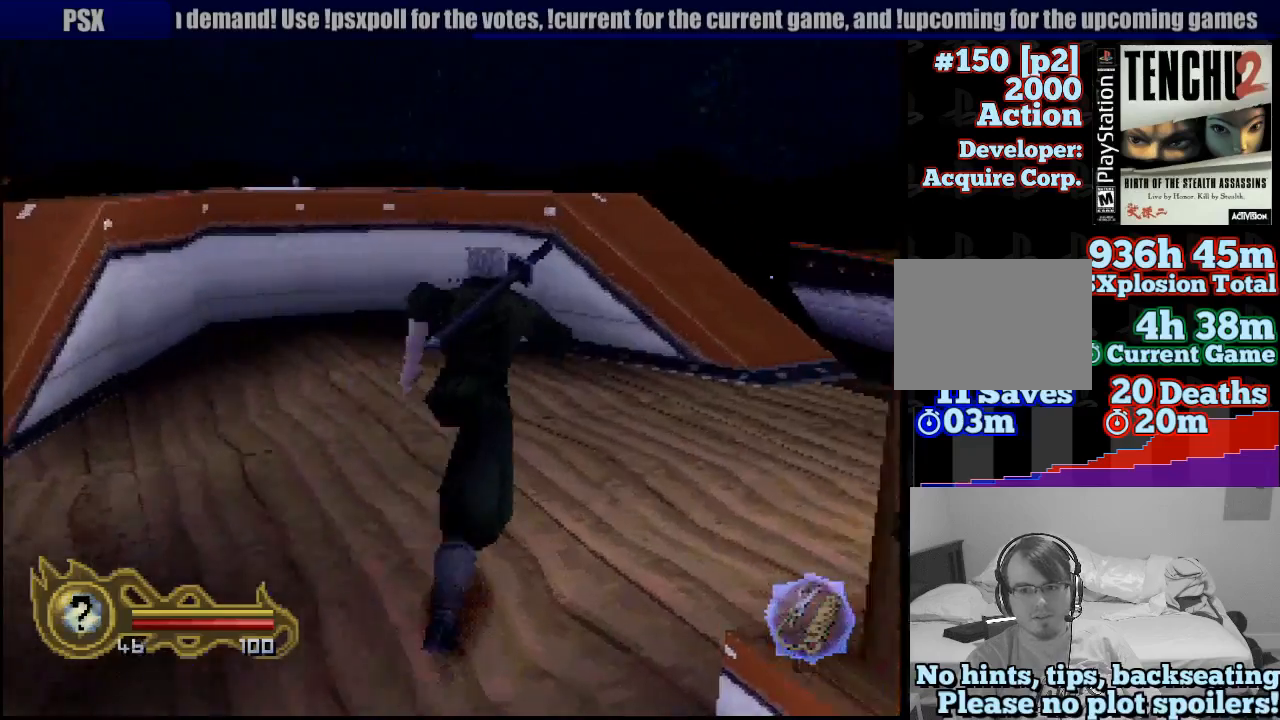
{"dt_ms": 500, "buttons": [], "left_stick": "up", "right_stick": "center", "button_events": []}
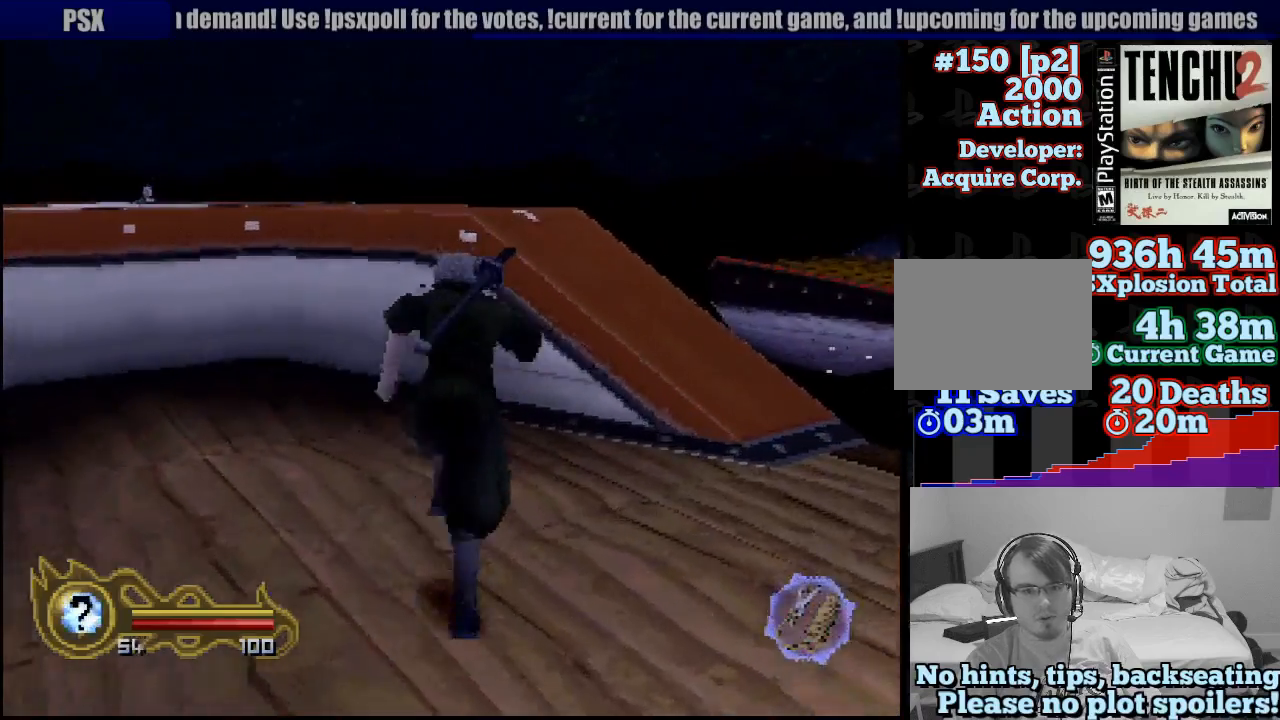
{"dt_ms": 500, "buttons": [], "left_stick": "left", "right_stick": "center", "button_events": []}
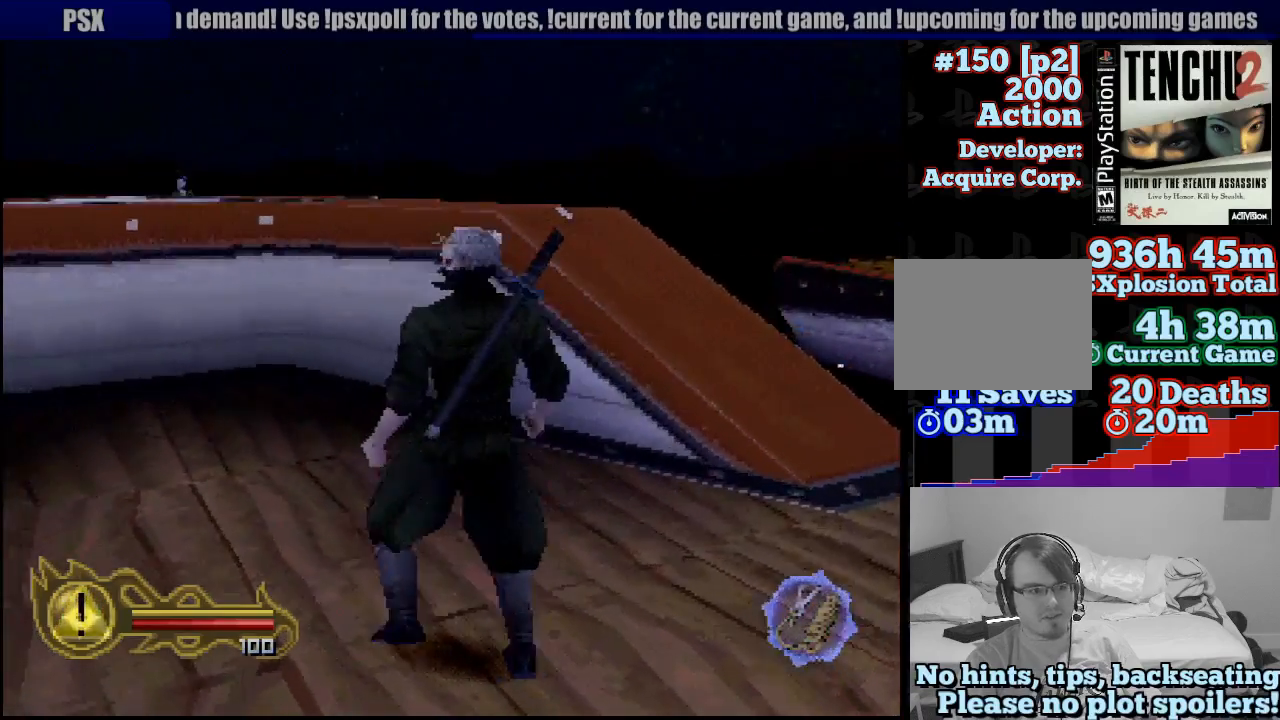
{"dt_ms": 500, "buttons": [], "left_stick": "down-left", "right_stick": "center", "button_events": []}
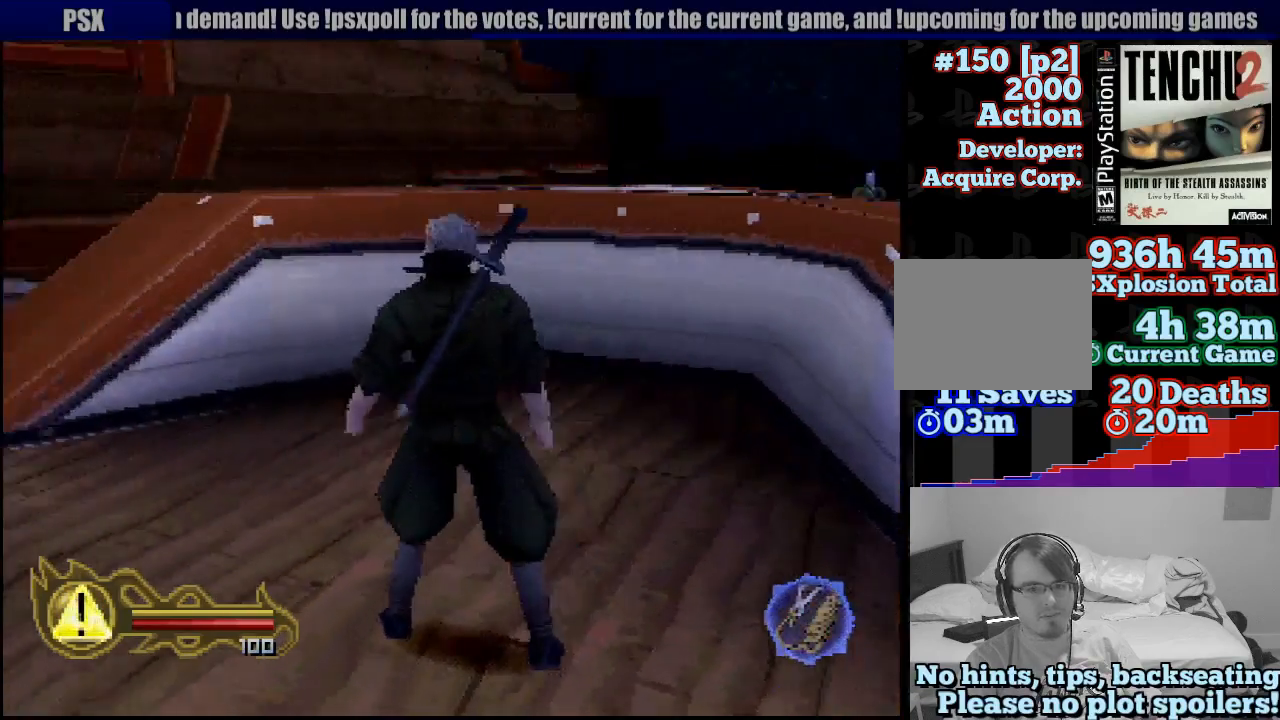
{"dt_ms": 500, "buttons": ["TRIANGLE"], "left_stick": "down-left", "right_stick": "center", "button_events": [[17, "TRIANGLE", "down"]]}
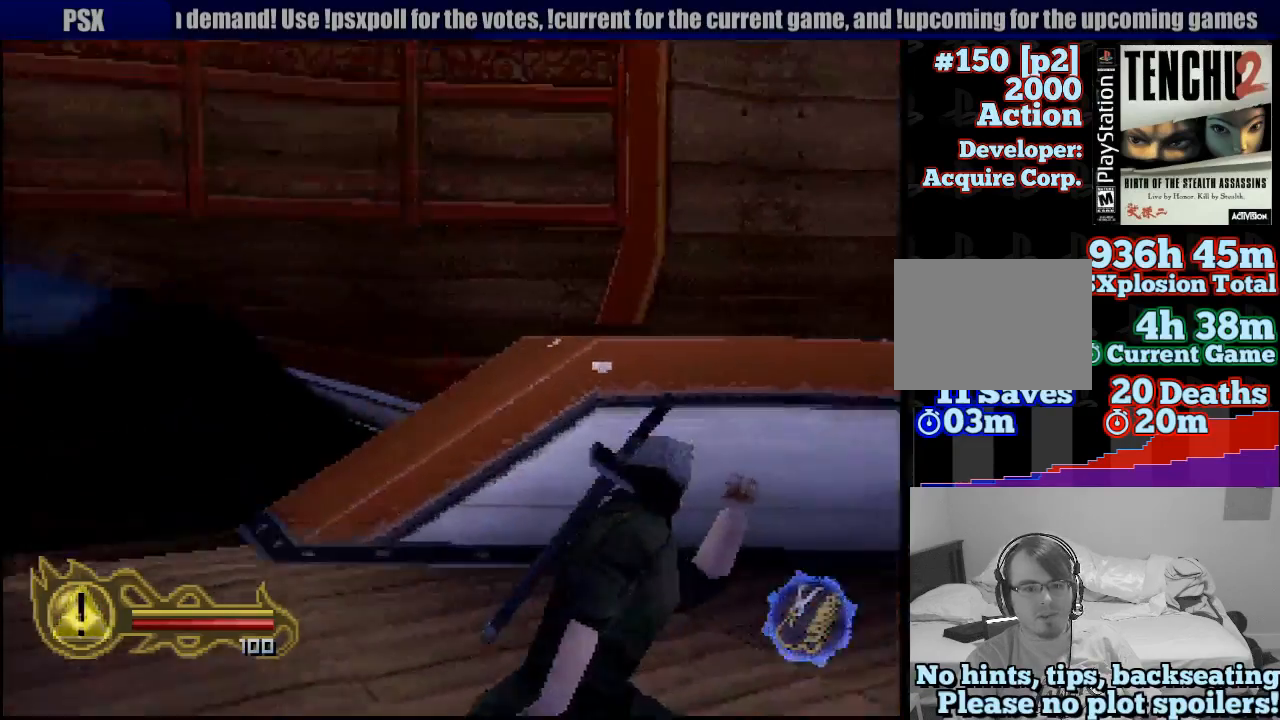
{"dt_ms": 1000, "buttons": ["TRIANGLE"], "left_stick": "center", "right_stick": "center", "button_events": [[183, "TRIANGLE", "up"], [200, "TRIANGLE", "down"]]}
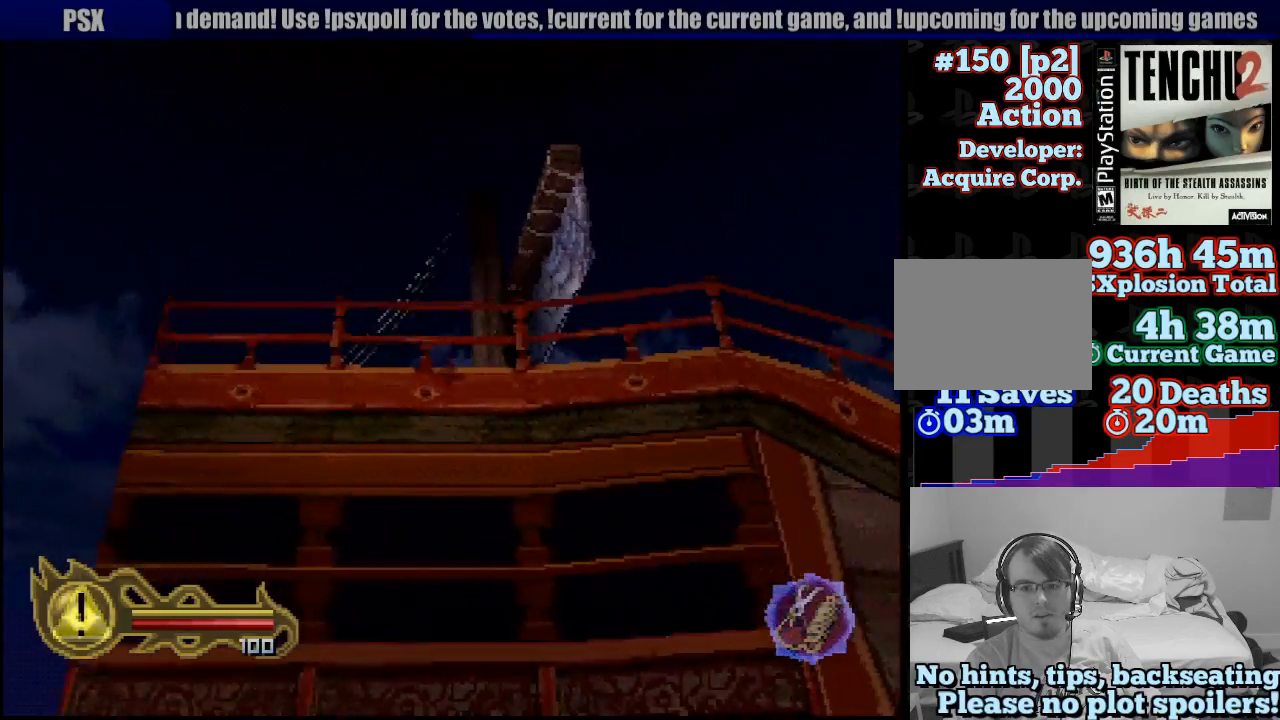
{"dt_ms": 500, "buttons": ["TRIANGLE"], "left_stick": "center", "right_stick": "center", "button_events": []}
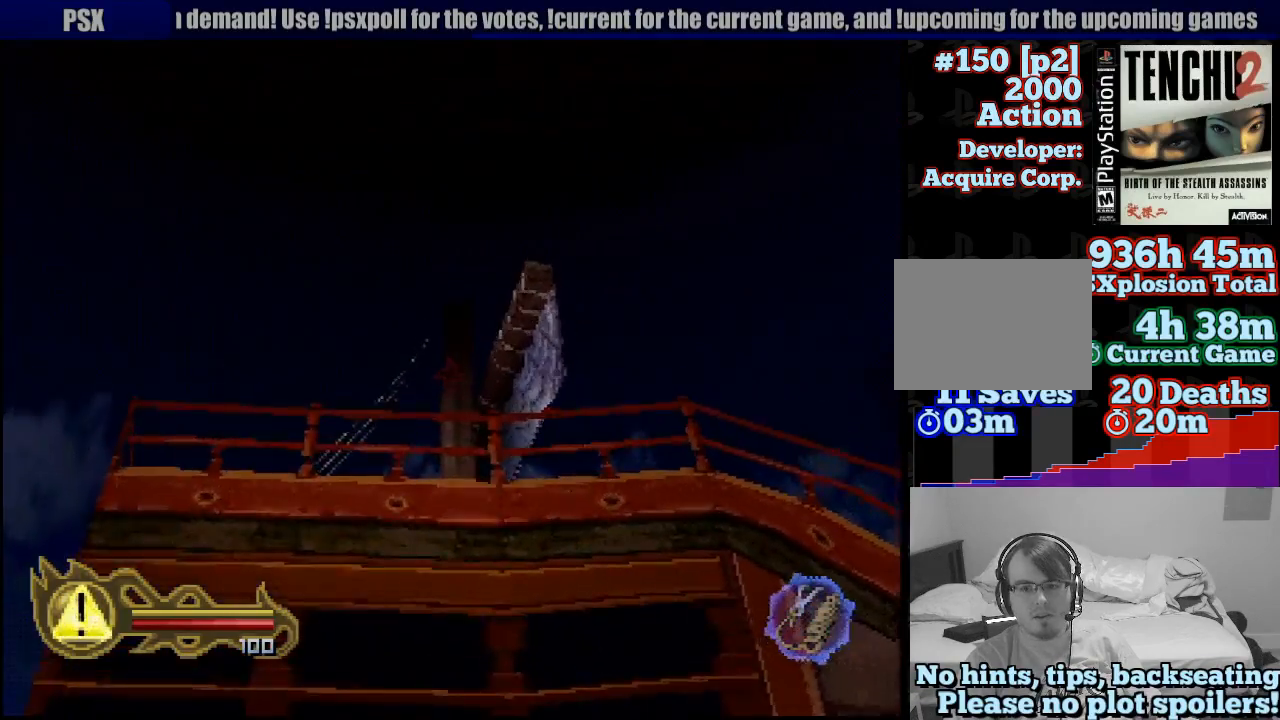
{"dt_ms": 500, "buttons": ["TRIANGLE"], "left_stick": "center", "right_stick": "center", "button_events": []}
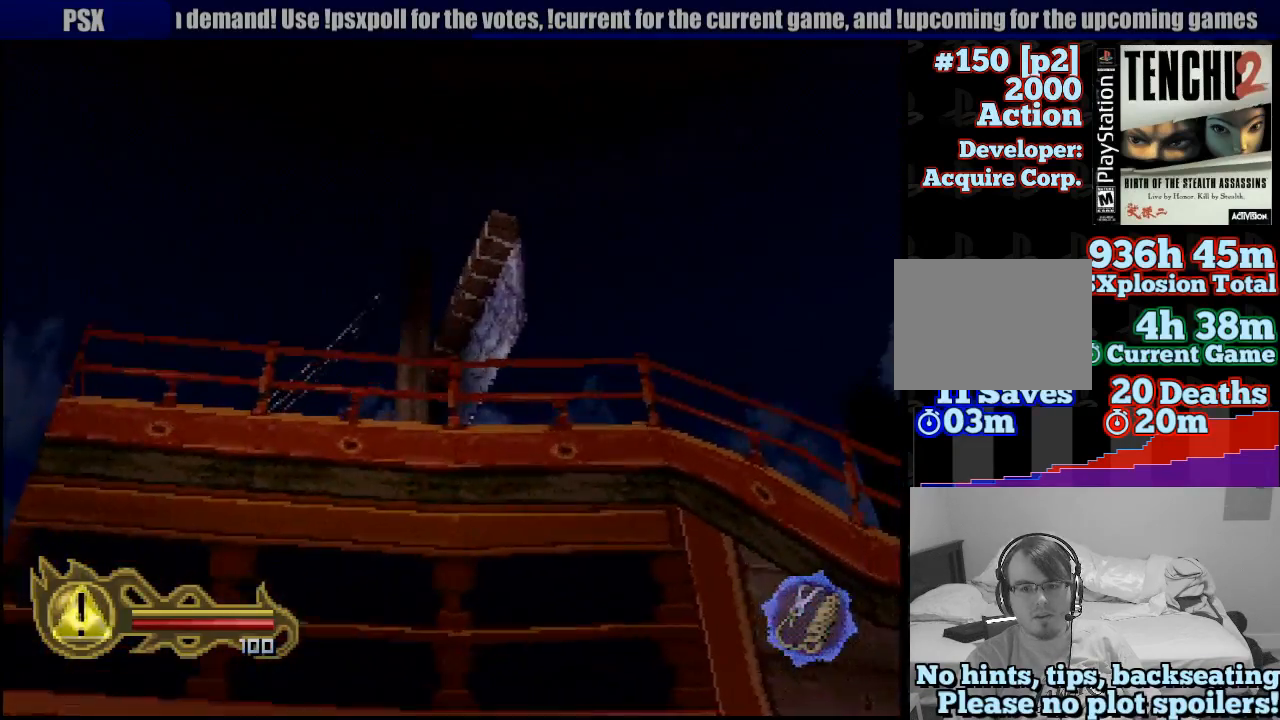
{"dt_ms": 500, "buttons": ["TRIANGLE"], "left_stick": "center", "right_stick": "center", "button_events": []}
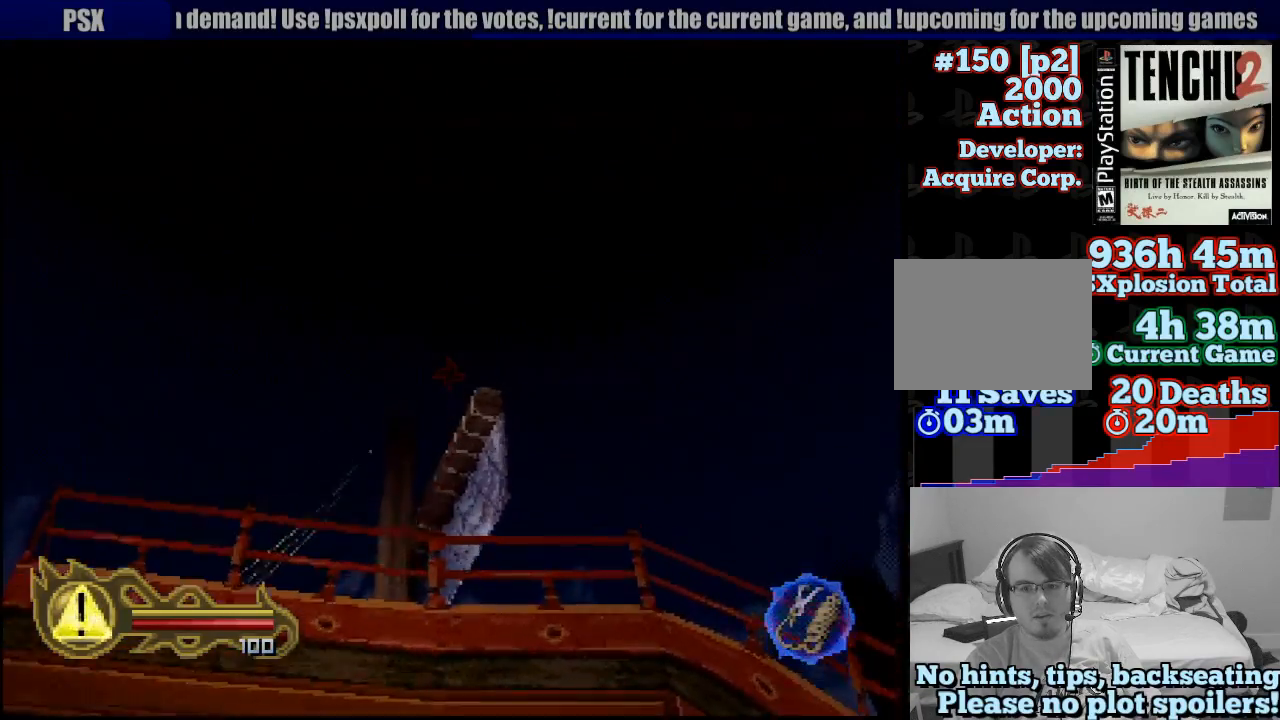
{"dt_ms": 500, "buttons": ["TRIANGLE"], "left_stick": "up-right", "right_stick": "center", "button_events": []}
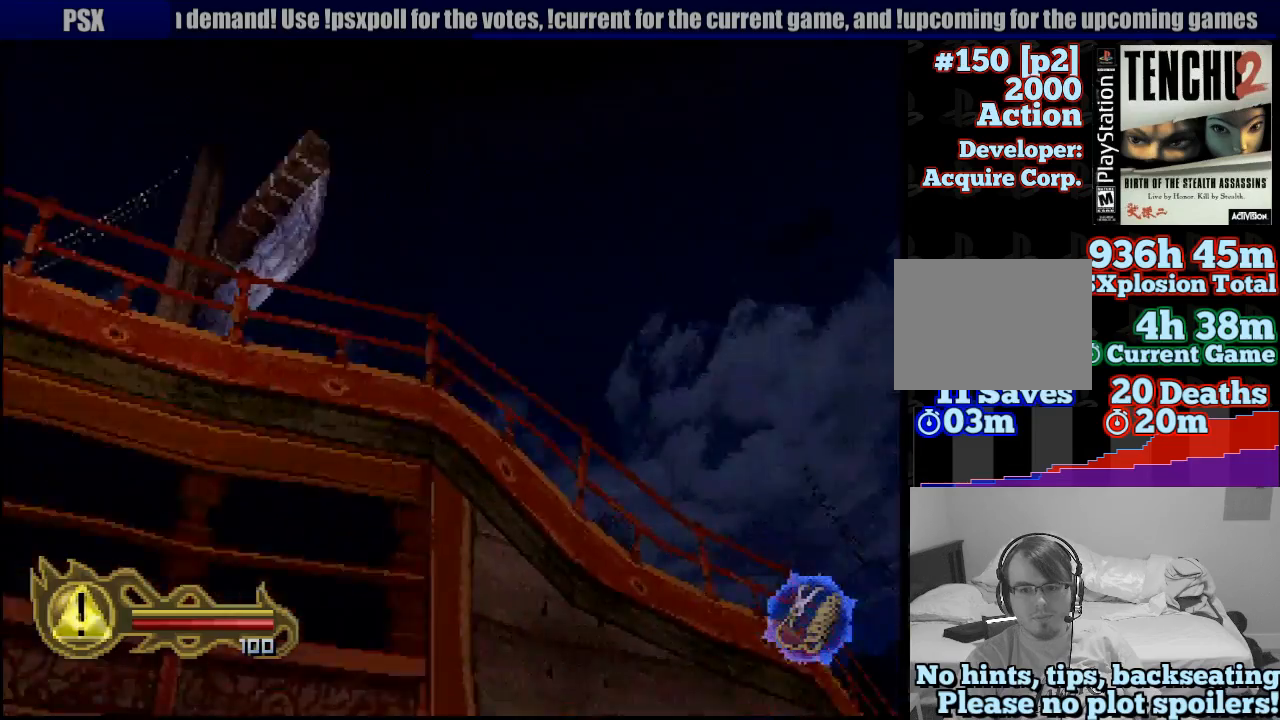
{"dt_ms": 500, "buttons": ["TRIANGLE"], "left_stick": "center", "right_stick": "center", "button_events": [[467, "R1", "down"], [500, "R1", "up"]]}
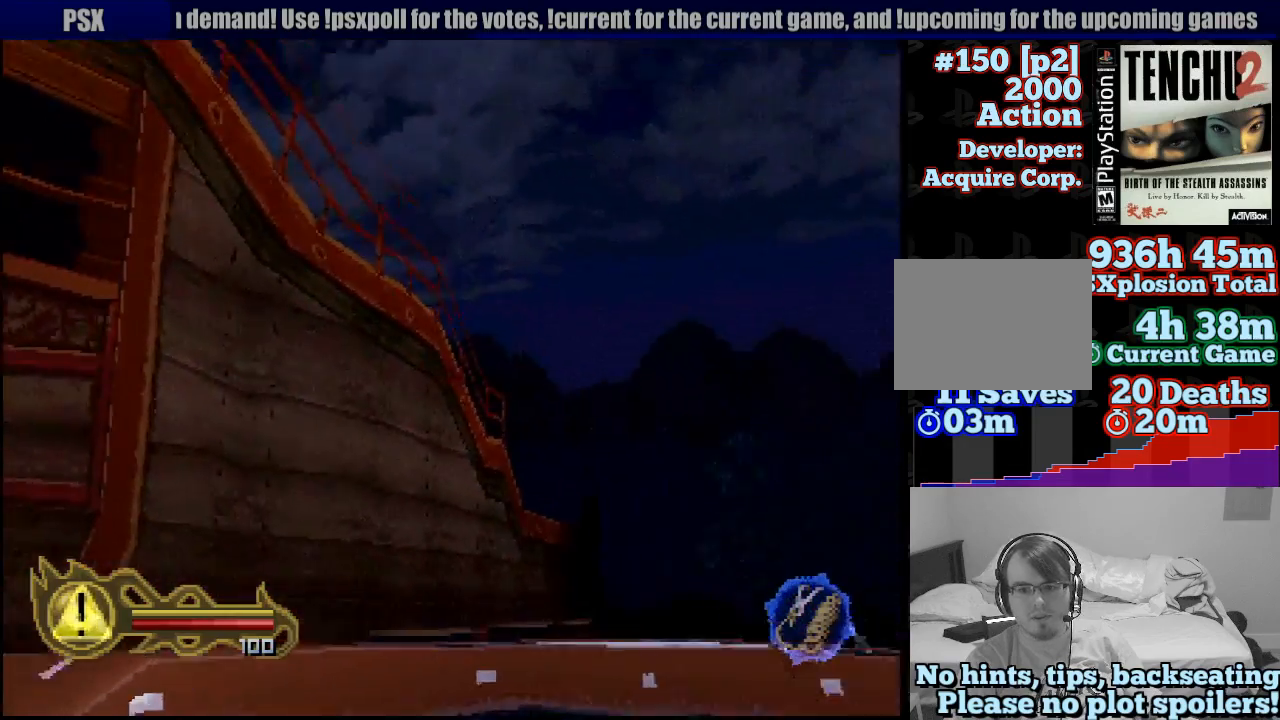
{"dt_ms": 500, "buttons": ["TRIANGLE"], "left_stick": "center", "right_stick": "center", "button_events": []}
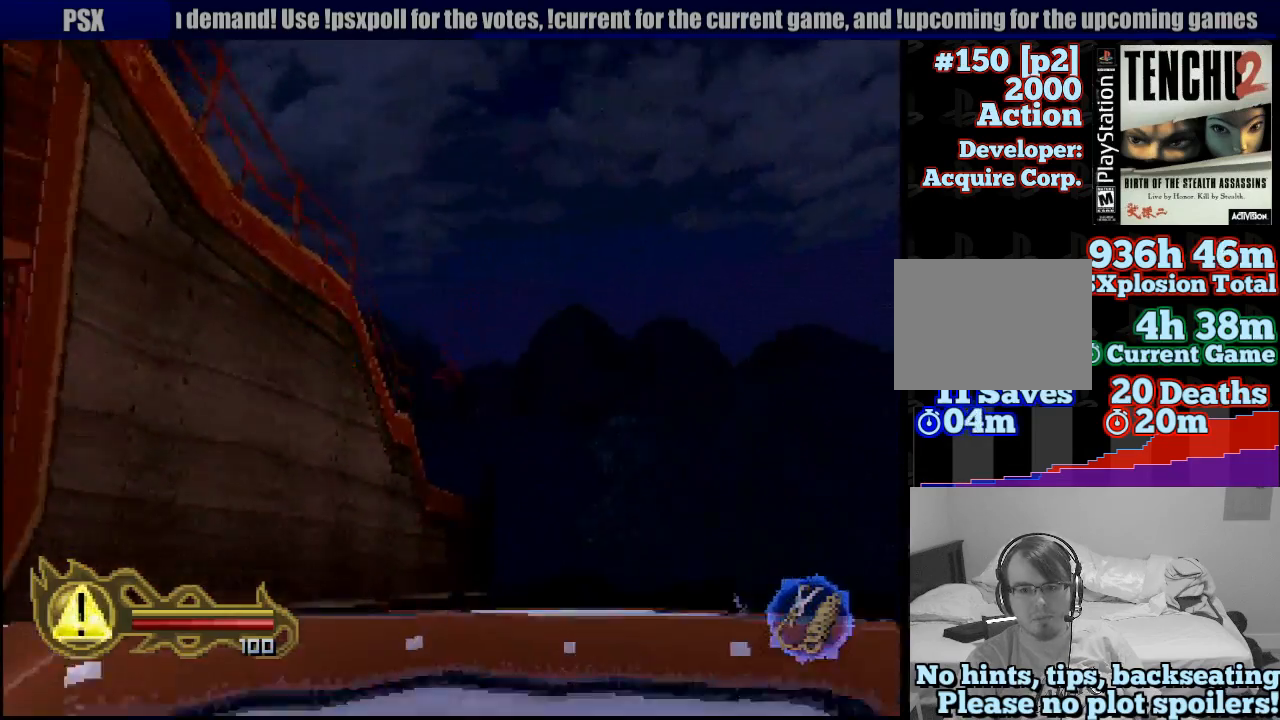
{"dt_ms": 500, "buttons": ["TRIANGLE"], "left_stick": "center", "right_stick": "center", "button_events": []}
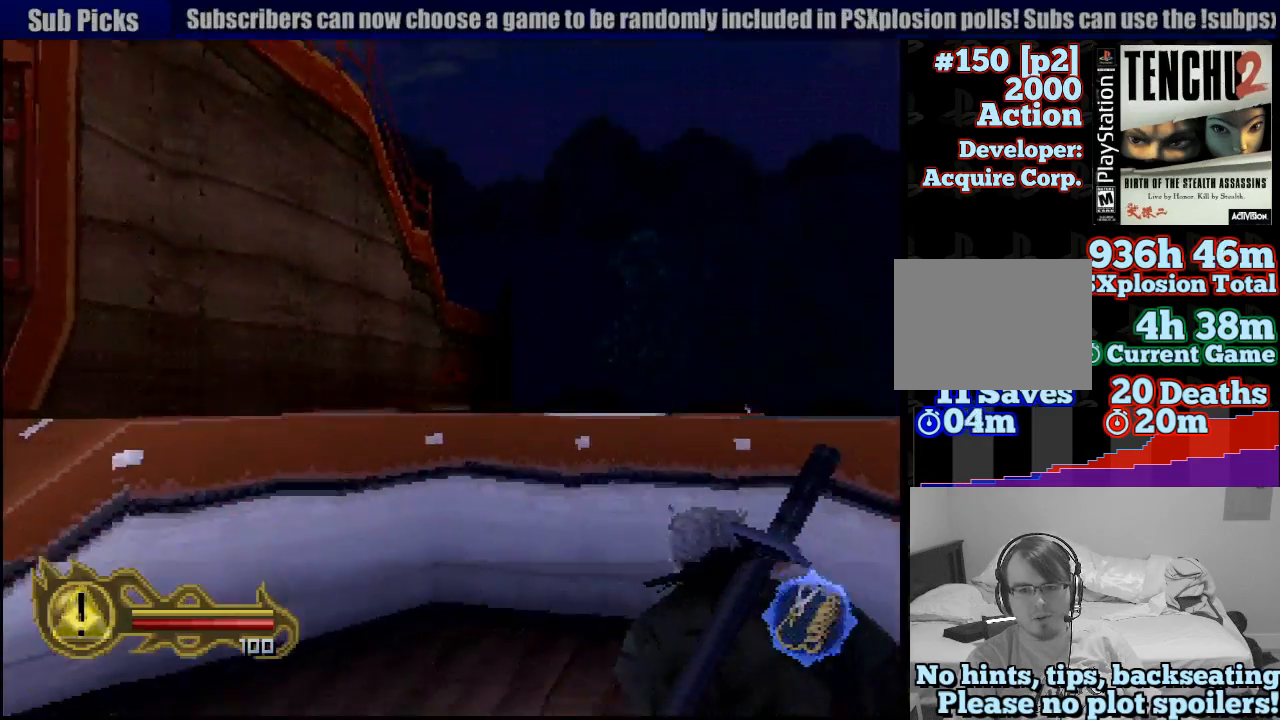
{"dt_ms": 500, "buttons": ["TRIANGLE"], "left_stick": "up-right", "right_stick": "center", "button_events": []}
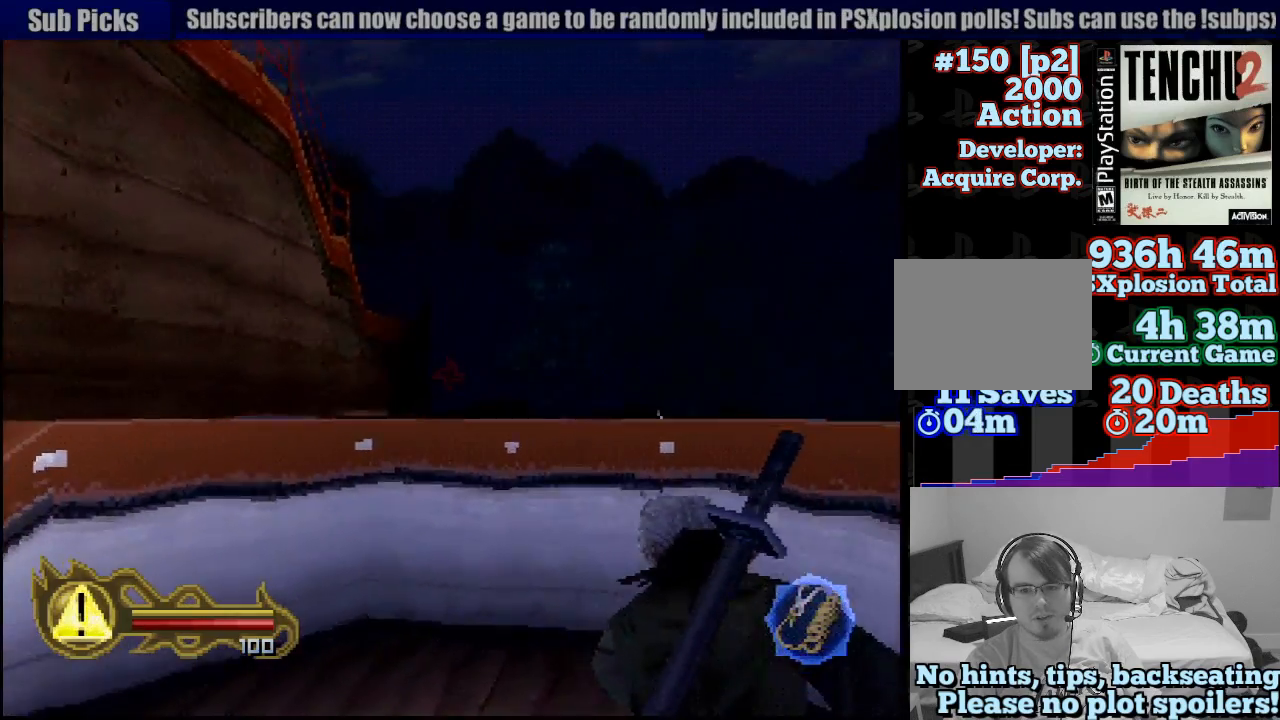
{"dt_ms": 500, "buttons": [], "left_stick": "center", "right_stick": "center", "button_events": [[67, "TRIANGLE", "up"], [83, "TRIANGLE", "down"], [133, "TRIANGLE", "up"]]}
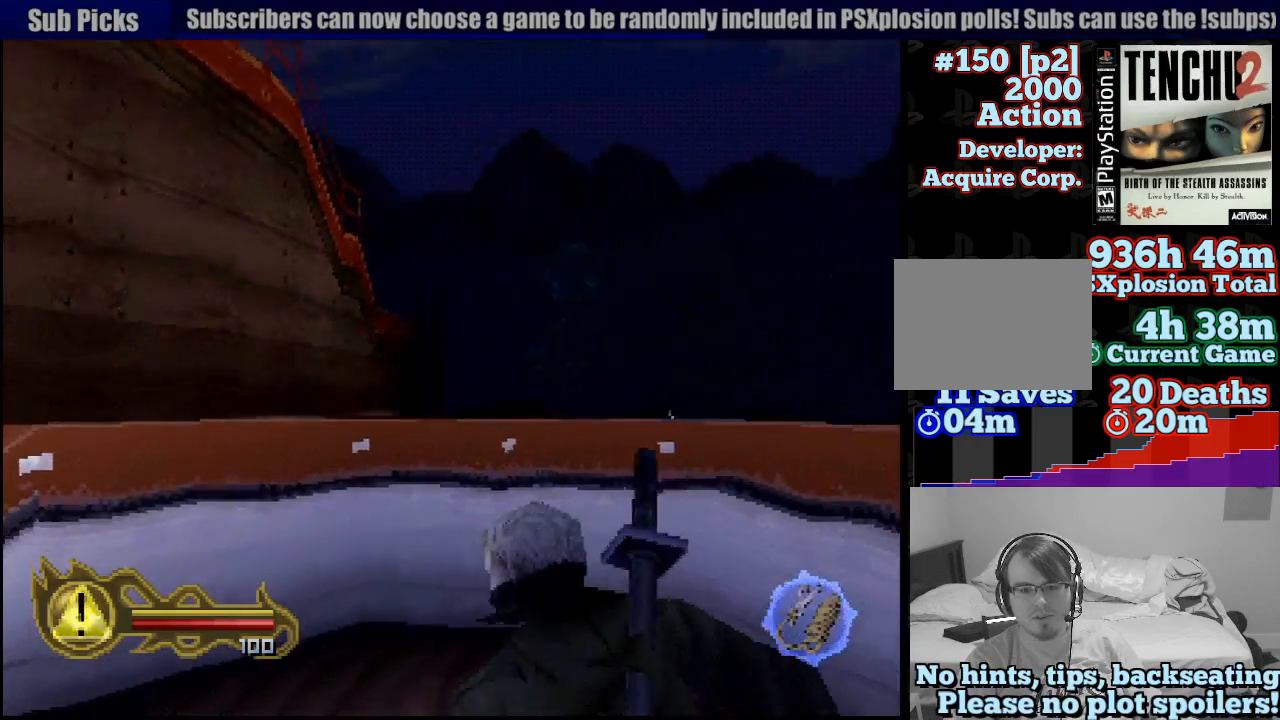
{"dt_ms": 500, "buttons": [], "left_stick": "left", "right_stick": "center", "button_events": []}
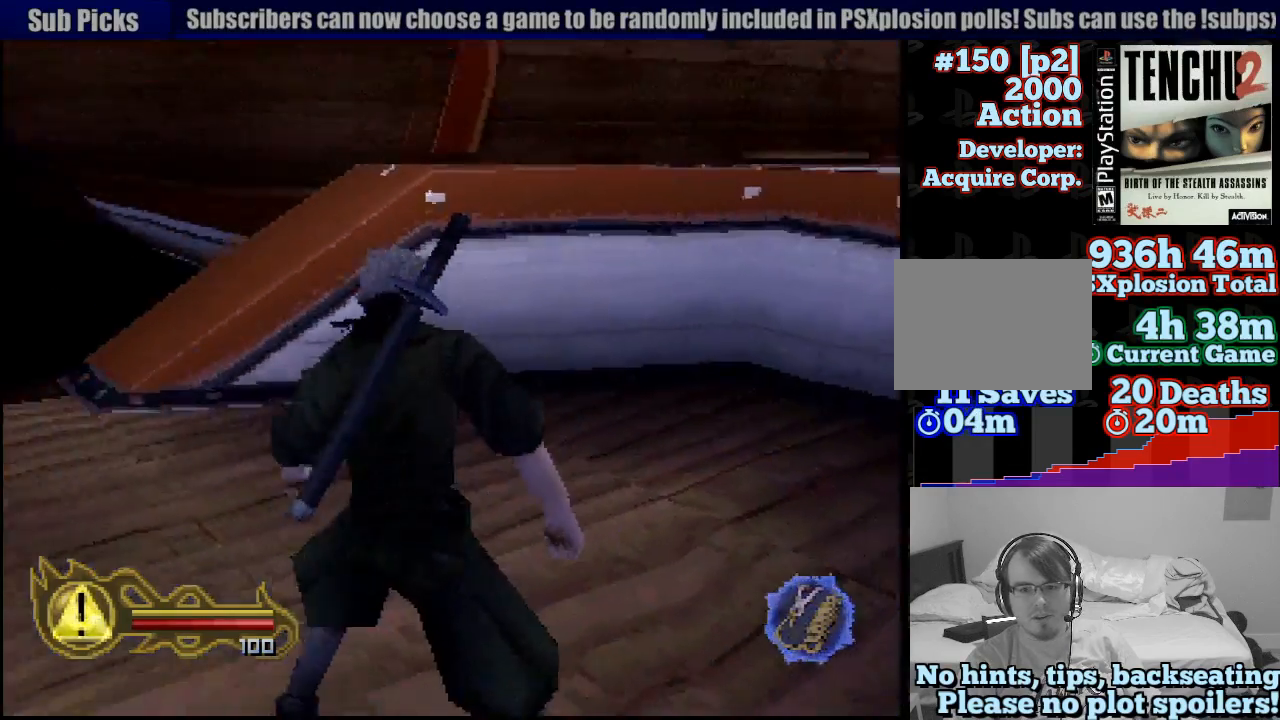
{"dt_ms": 500, "buttons": [], "left_stick": "left", "right_stick": "center", "button_events": []}
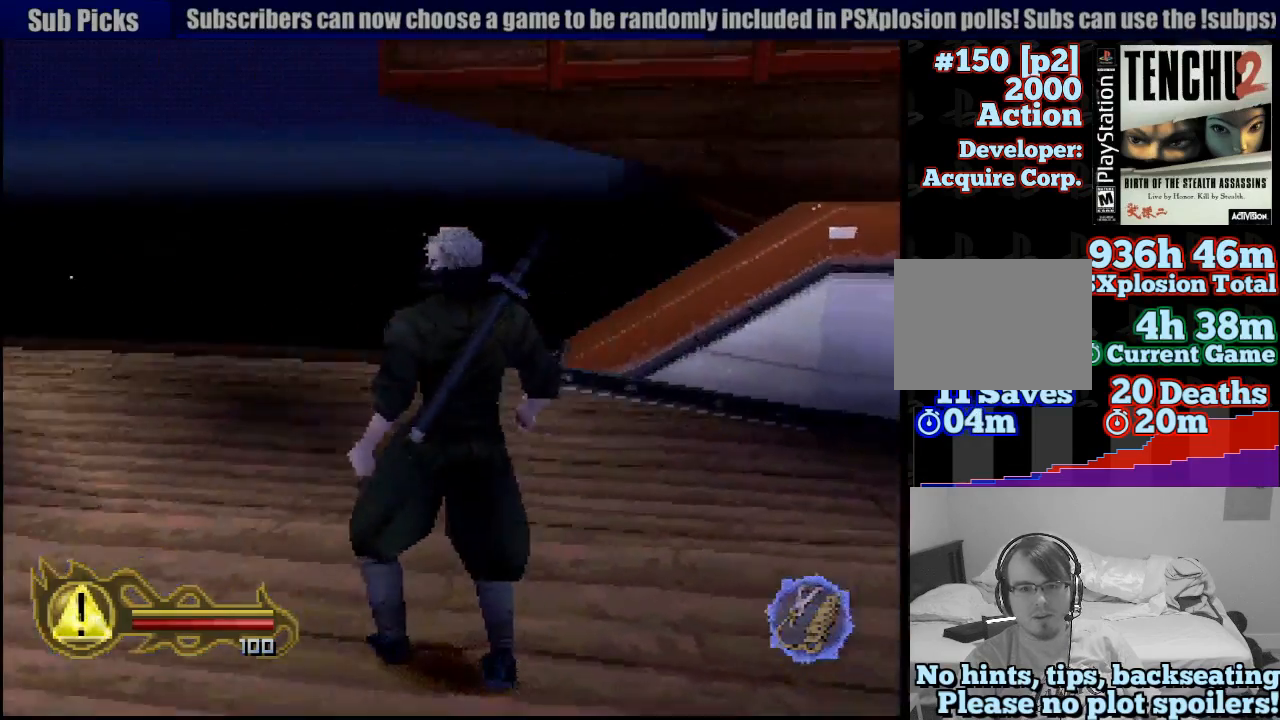
{"dt_ms": 500, "buttons": [], "left_stick": "up", "right_stick": "center", "button_events": []}
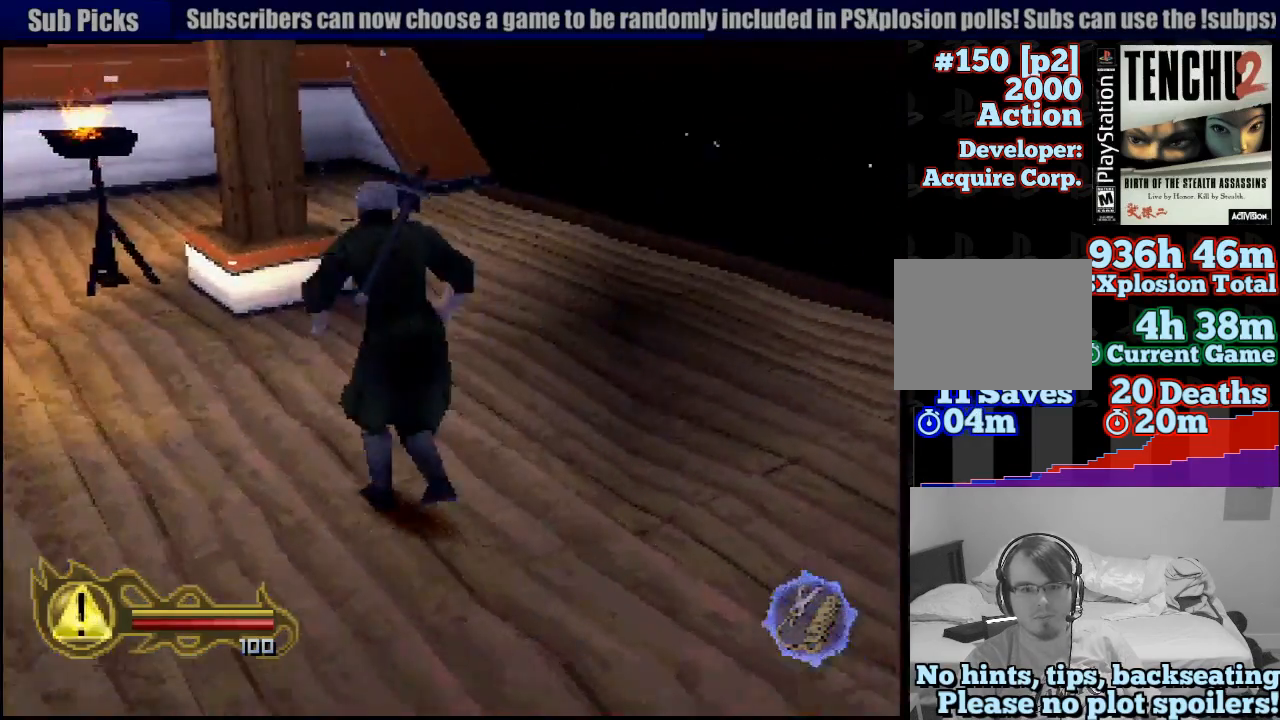
{"dt_ms": 500, "buttons": [], "left_stick": "up-right", "right_stick": "center", "button_events": []}
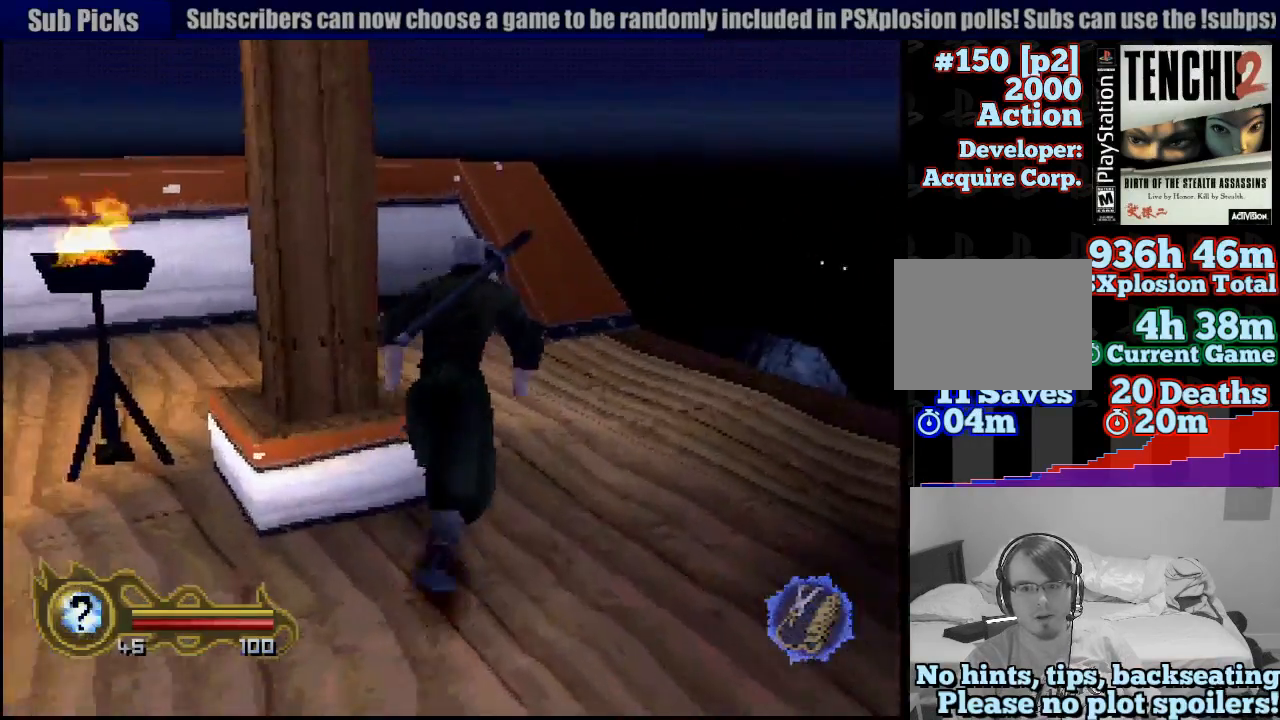
{"dt_ms": 500, "buttons": ["CIRCLE"], "left_stick": "up", "right_stick": "center", "button_events": [[383, "CIRCLE", "down"]]}
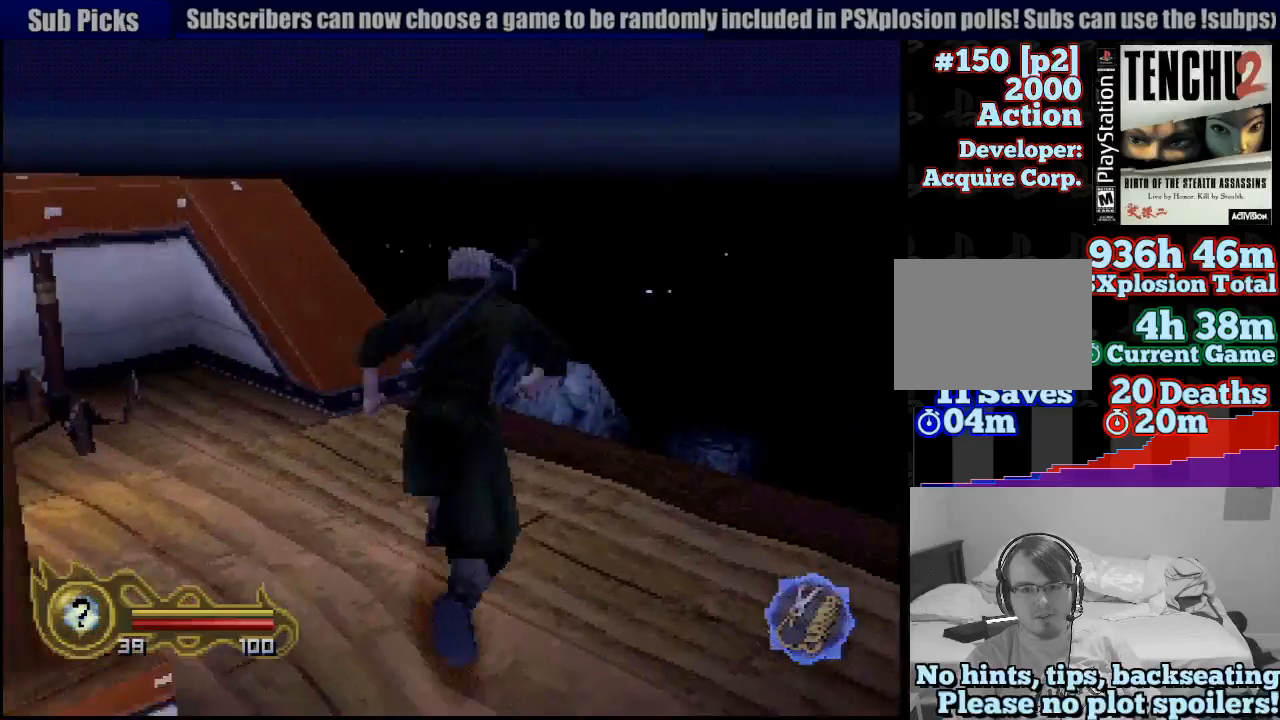
{"dt_ms": 500, "buttons": [], "left_stick": "up", "right_stick": "center", "button_events": [[17, "CROSS", "down"], [50, "CIRCLE", "up"], [483, "CROSS", "up"]]}
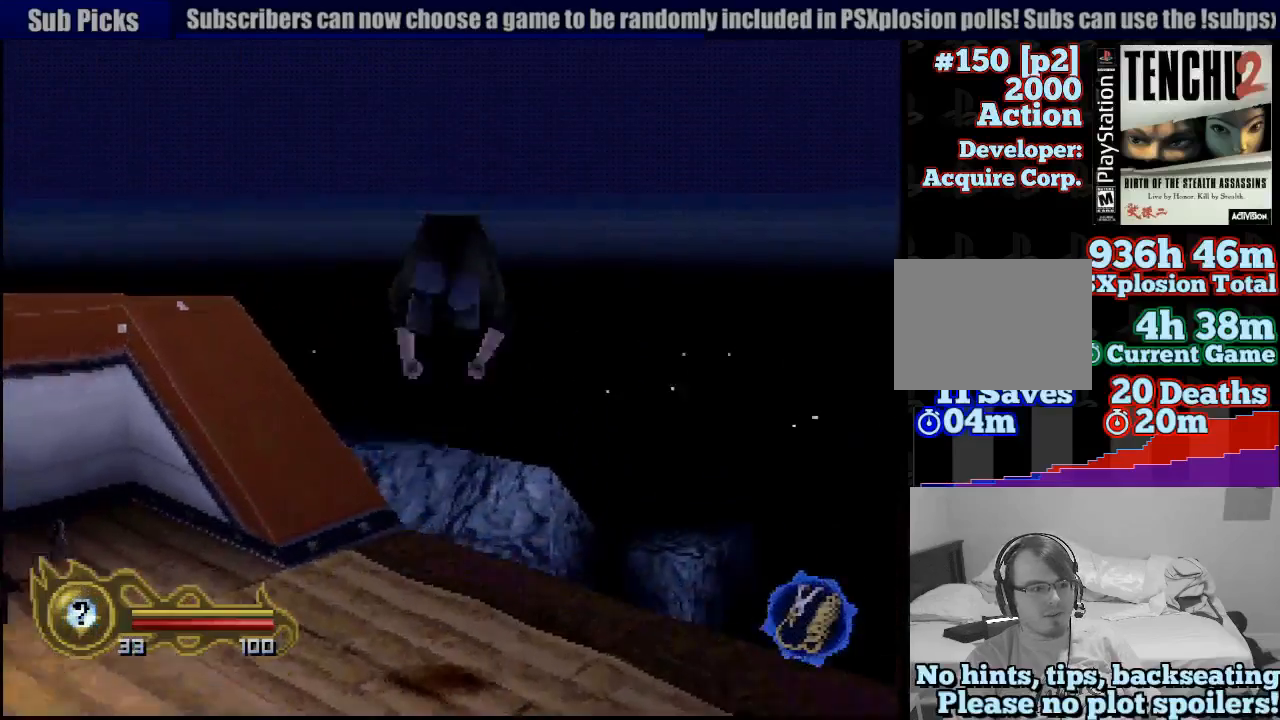
{"dt_ms": 500, "buttons": [], "left_stick": "up", "right_stick": "center", "button_events": []}
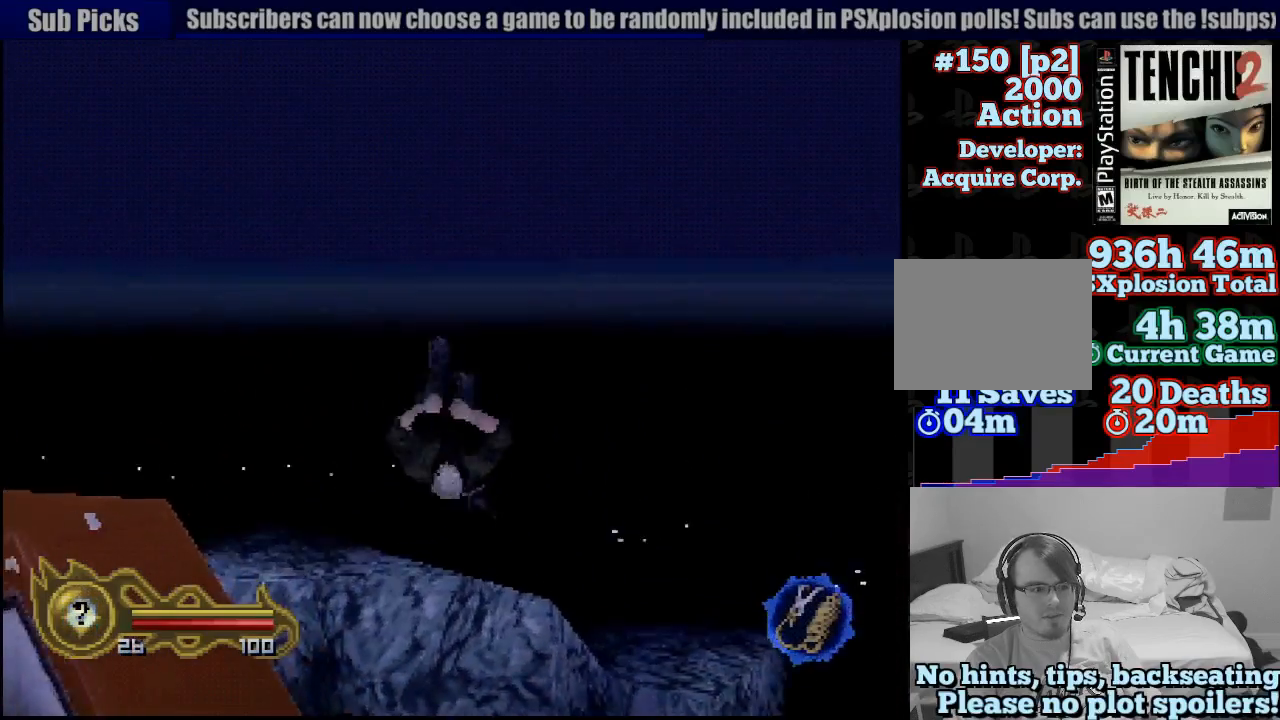
{"dt_ms": 500, "buttons": [], "left_stick": "up", "right_stick": "center", "button_events": []}
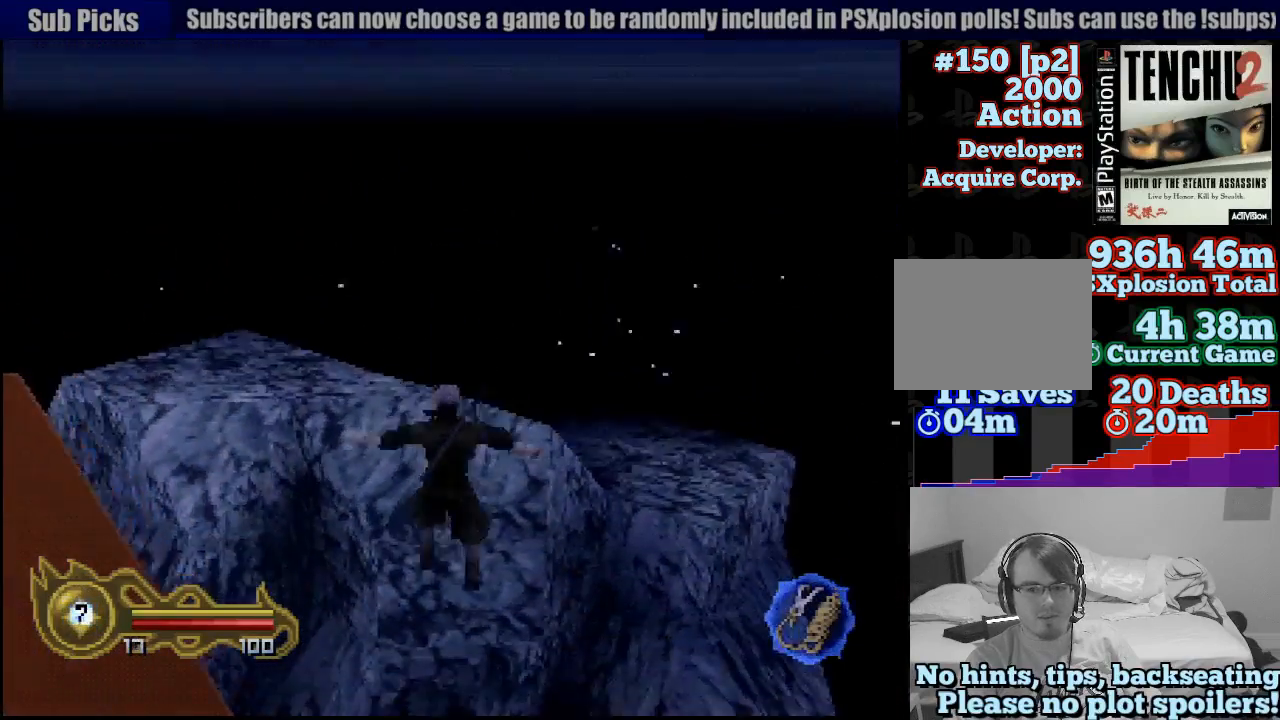
{"dt_ms": 500, "buttons": [], "left_stick": "center", "right_stick": "center", "button_events": [[167, "CROSS", "down"], [300, "CROSS", "up"], [383, "CROSS", "down"], [500, "CROSS", "up"]]}
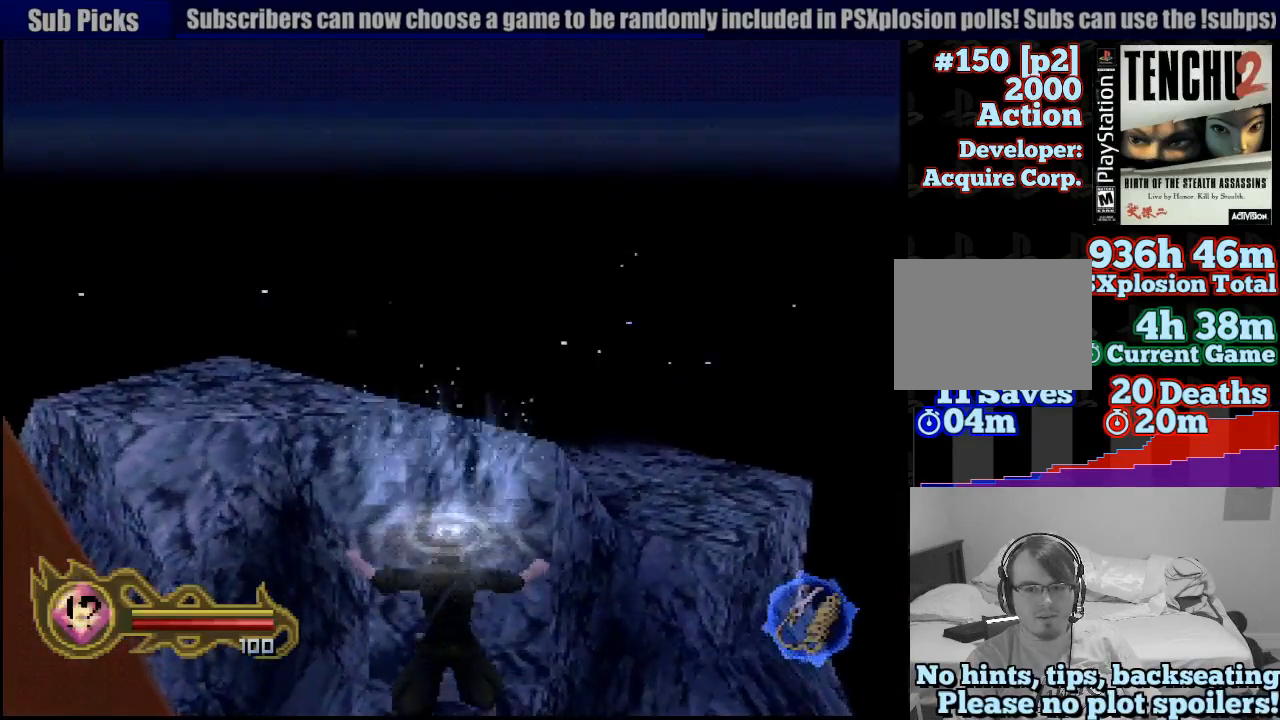
{"dt_ms": 500, "buttons": ["CROSS"], "left_stick": "up-left", "right_stick": "center", "button_events": [[83, "CROSS", "down"], [200, "CROSS", "up"], [283, "CROSS", "down"], [383, "CROSS", "up"], [450, "CROSS", "down"]]}
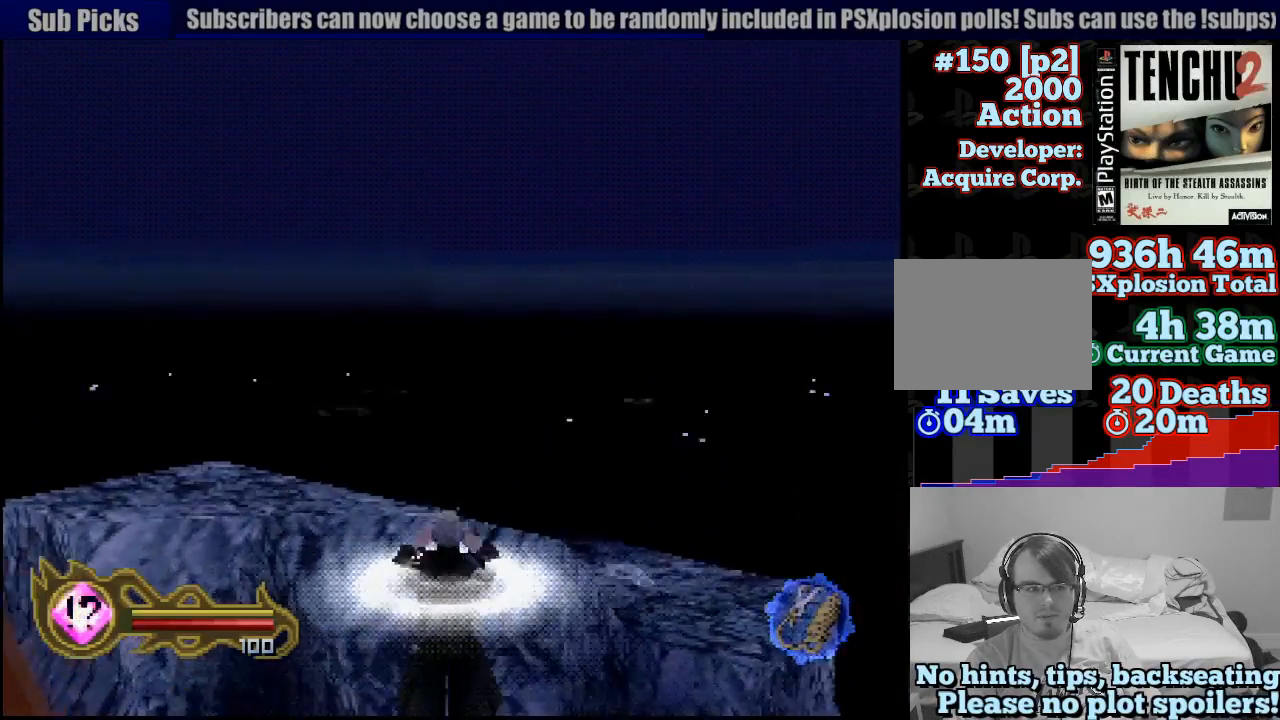
{"dt_ms": 500, "buttons": [], "left_stick": "center", "right_stick": "center", "button_events": [[83, "CROSS", "up"], [167, "CROSS", "down"], [283, "CROSS", "up"], [350, "CROSS", "down"], [483, "CROSS", "up"]]}
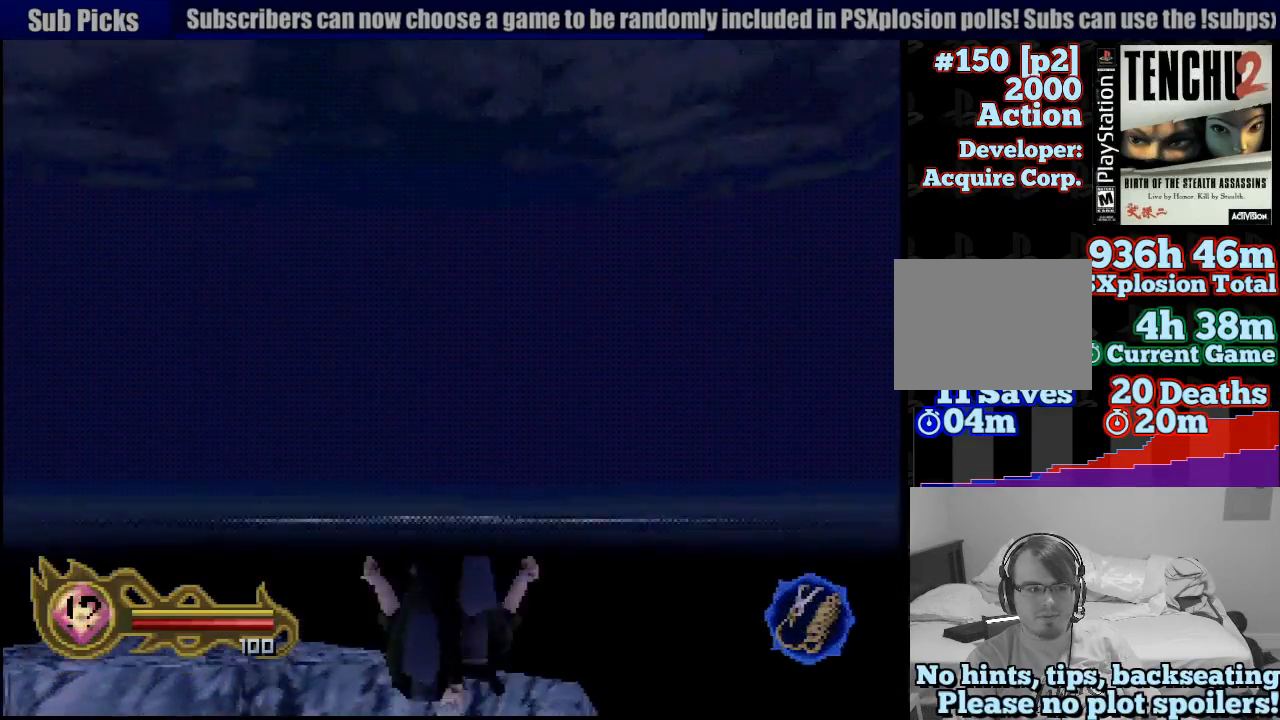
{"dt_ms": 500, "buttons": ["CROSS"], "left_stick": "center", "right_stick": "center", "button_events": [[67, "CROSS", "down"], [167, "CROSS", "up"], [233, "CROSS", "down"], [367, "CROSS", "up"], [450, "CROSS", "down"]]}